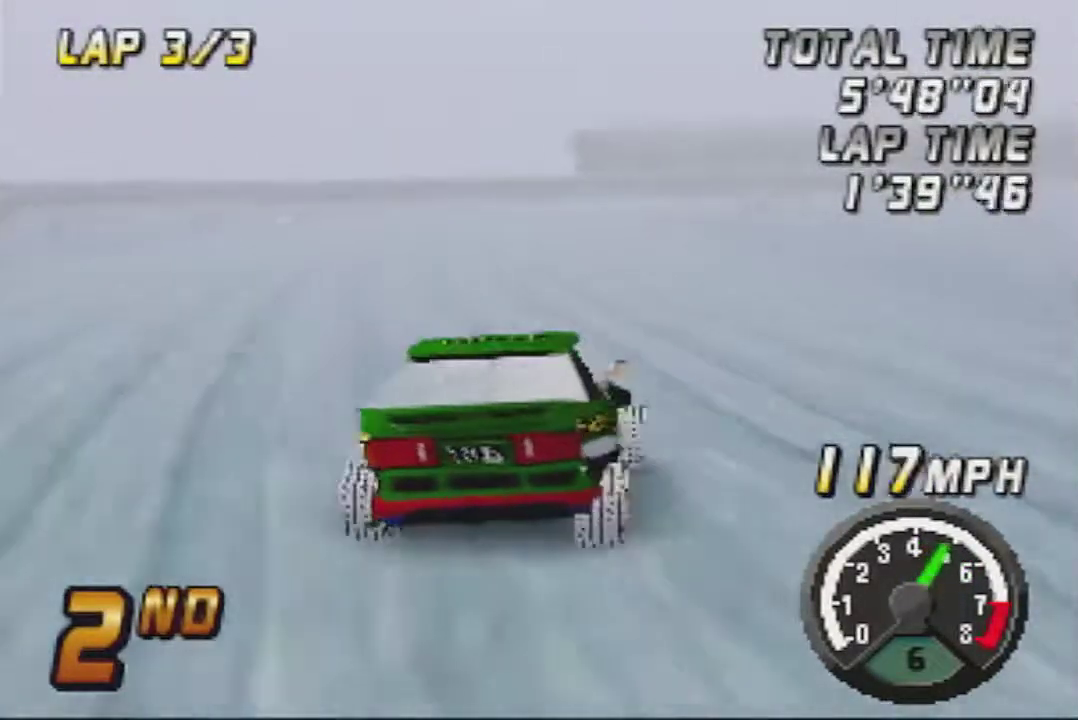
Gameplay with a controller (Nintendo layout); each line is a JSON object with the inputs held at the frame after it. "events" lists button and stick changes between this image and that frame as [ms after this image, input, new state], when the widget could be followed in between. Not read: B L3 R3.
{"buttons": ["A"], "left_stick": "right", "events": [[450, "left_stick", "right"]]}
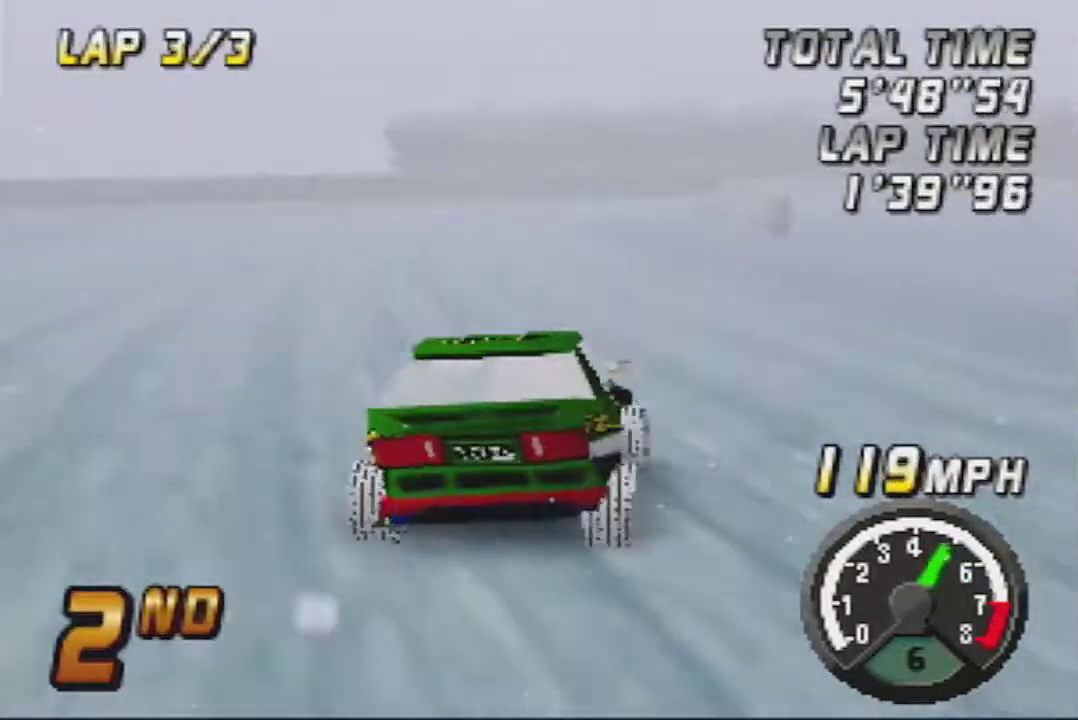
{"buttons": ["A"], "left_stick": "center", "events": [[83, "left_stick", "center"]]}
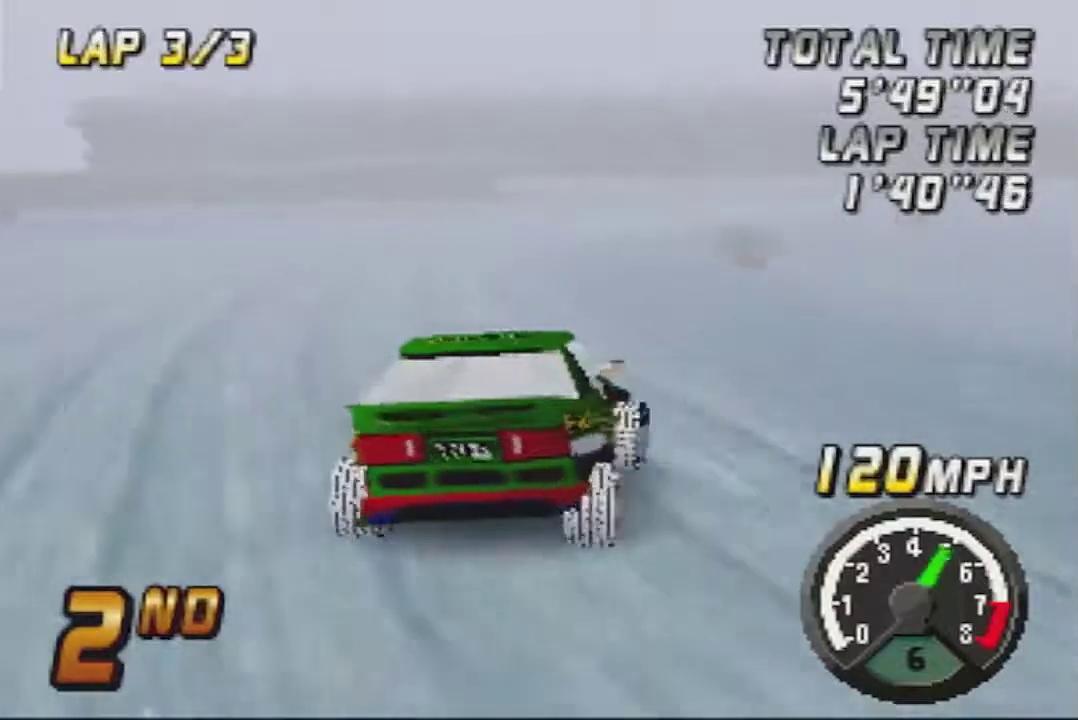
{"buttons": ["A"], "left_stick": "center", "events": [[150, "left_stick", "right"], [400, "left_stick", "center"]]}
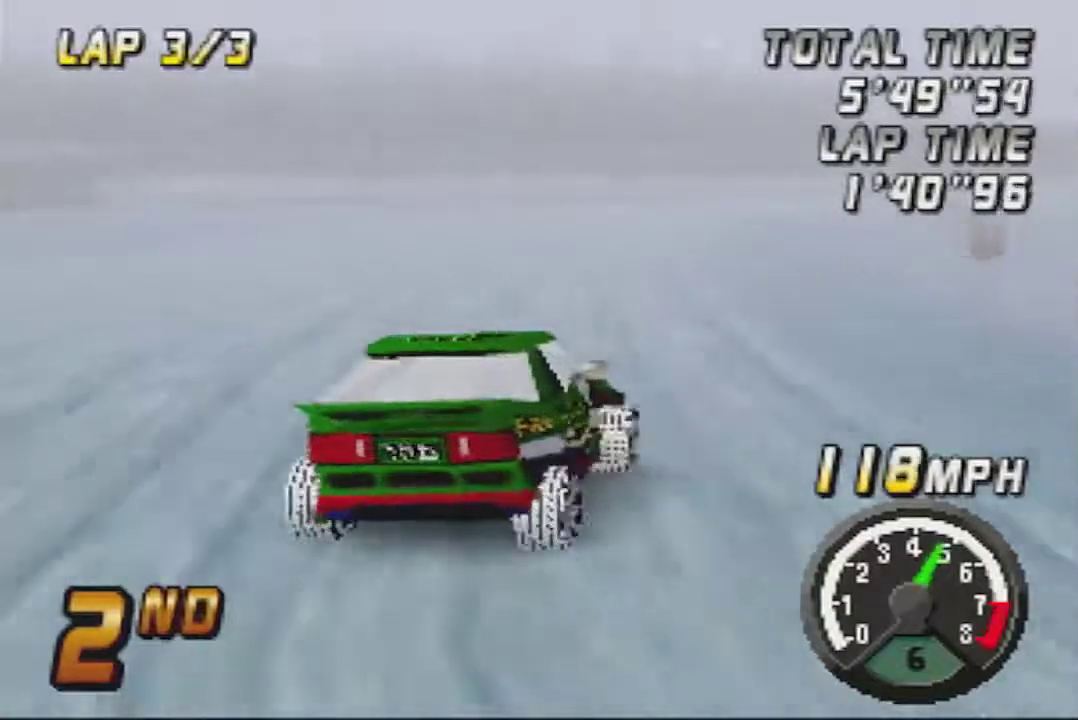
{"buttons": ["A"], "left_stick": "center", "events": []}
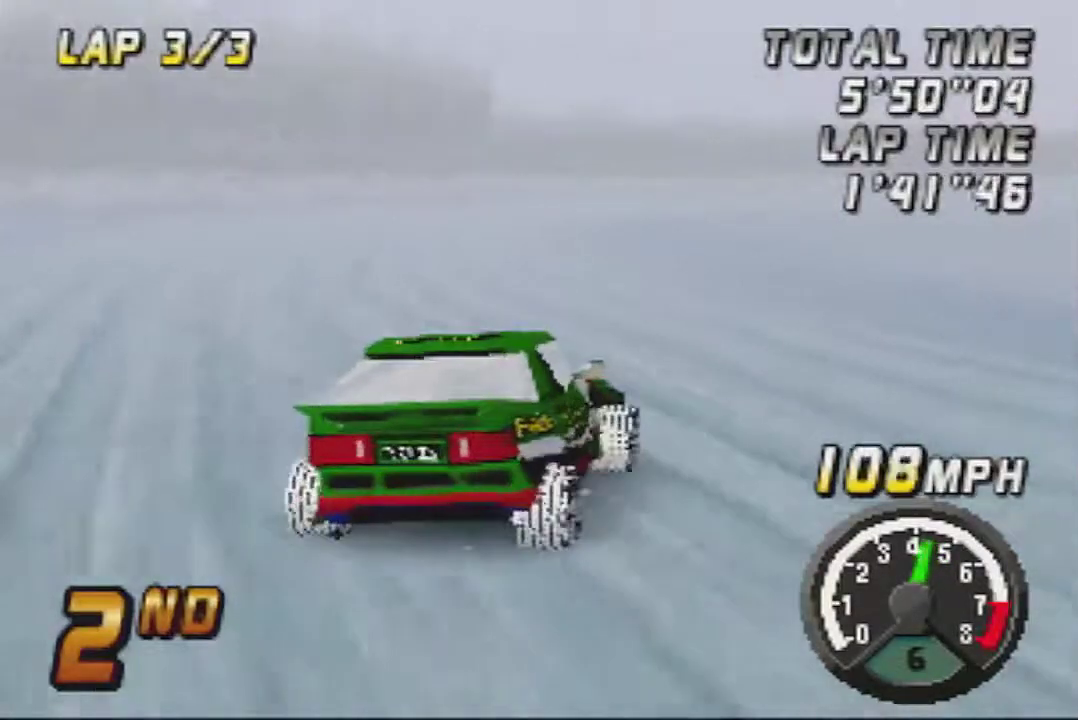
{"buttons": ["A"], "left_stick": "right", "events": [[483, "left_stick", "right"]]}
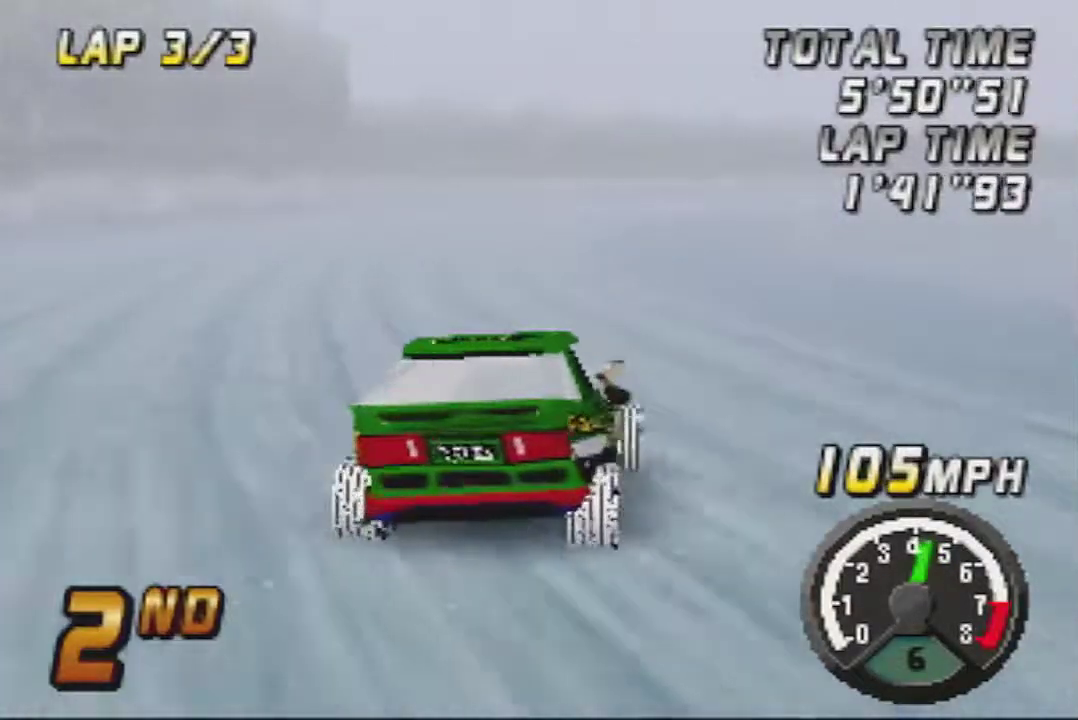
{"buttons": ["A"], "left_stick": "center", "events": [[183, "left_stick", "center"], [267, "left_stick", "right"], [417, "left_stick", "center"]]}
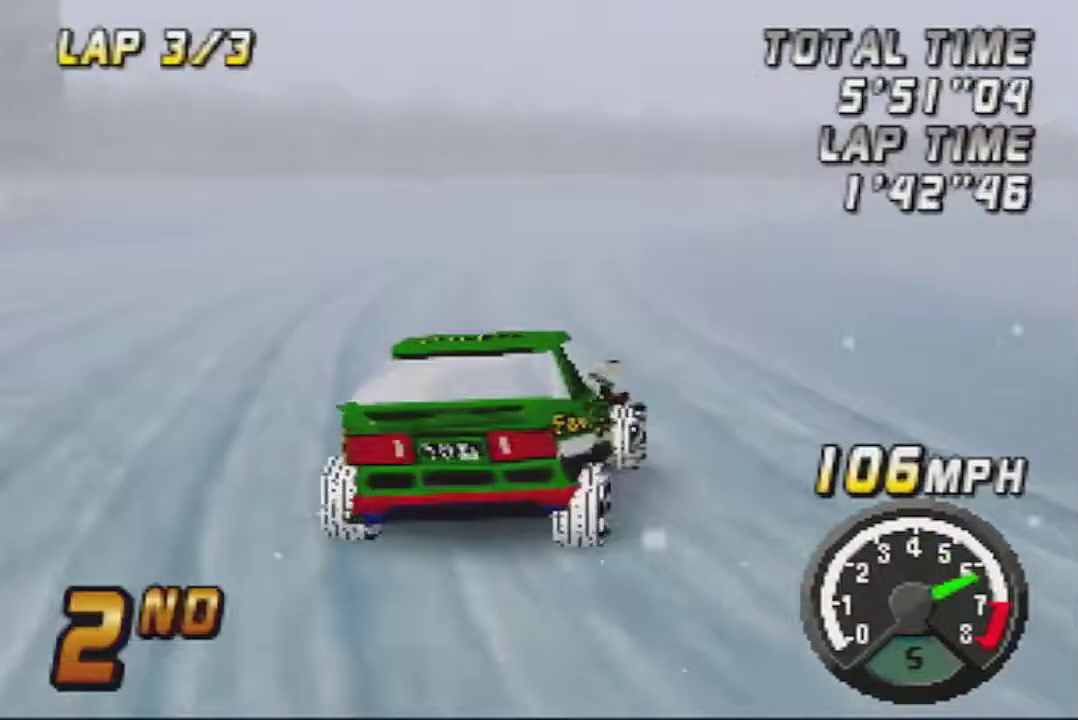
{"buttons": ["A"], "left_stick": "right", "events": [[450, "left_stick", "right"]]}
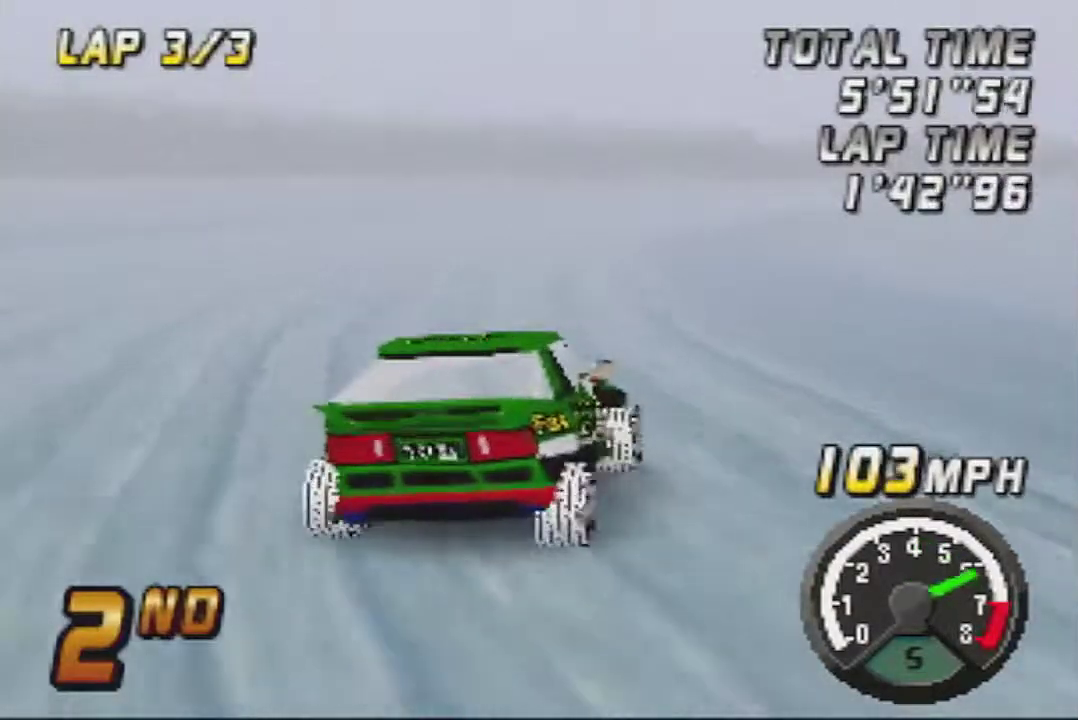
{"buttons": ["A"], "left_stick": "center", "events": [[83, "left_stick", "center"]]}
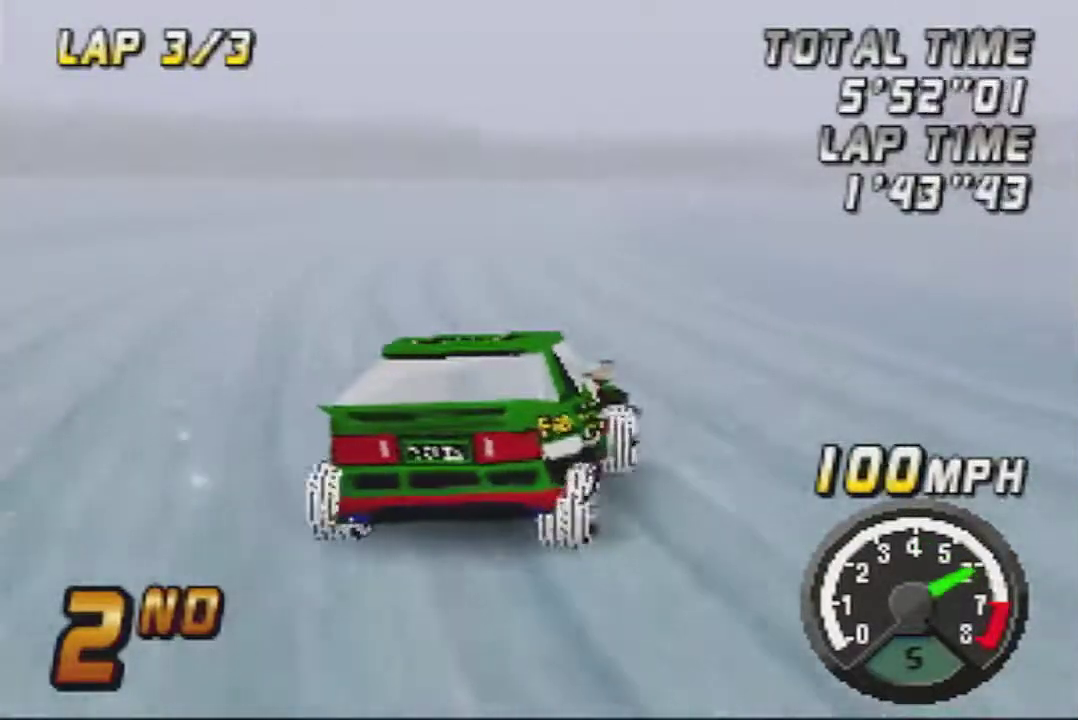
{"buttons": ["A"], "left_stick": "center", "events": [[333, "left_stick", "right"], [467, "left_stick", "center"]]}
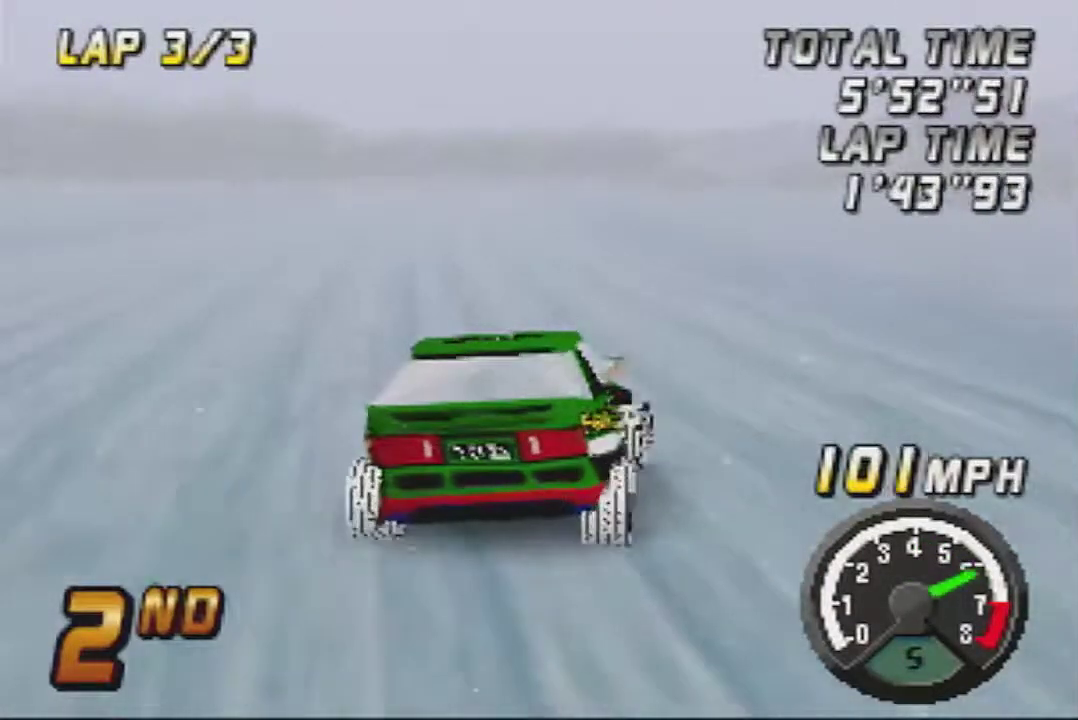
{"buttons": ["A"], "left_stick": "center", "events": [[133, "left_stick", "left"], [233, "left_stick", "center"]]}
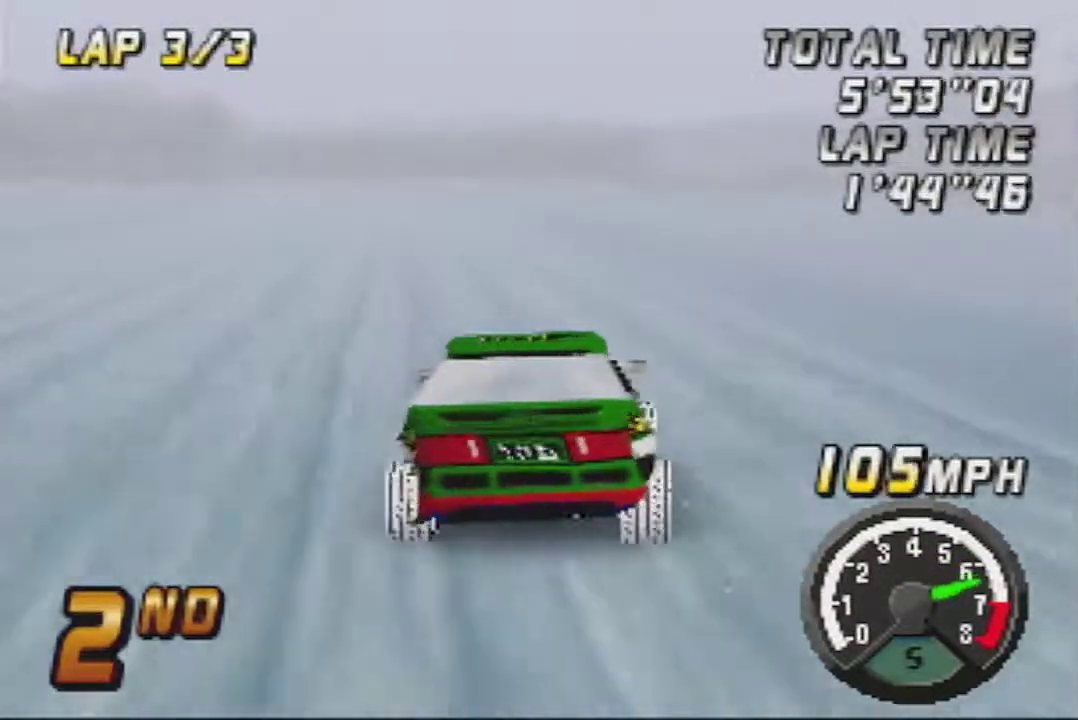
{"buttons": ["A"], "left_stick": "left", "events": [[400, "left_stick", "left"]]}
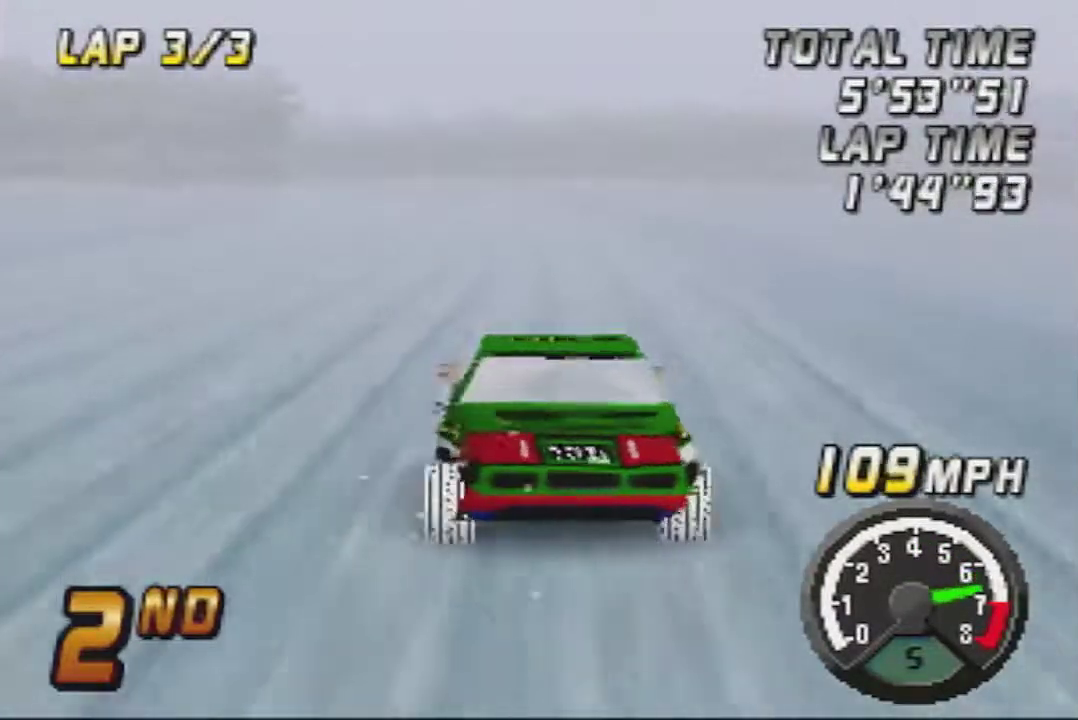
{"buttons": ["A"], "left_stick": "center", "events": [[17, "left_stick", "center"]]}
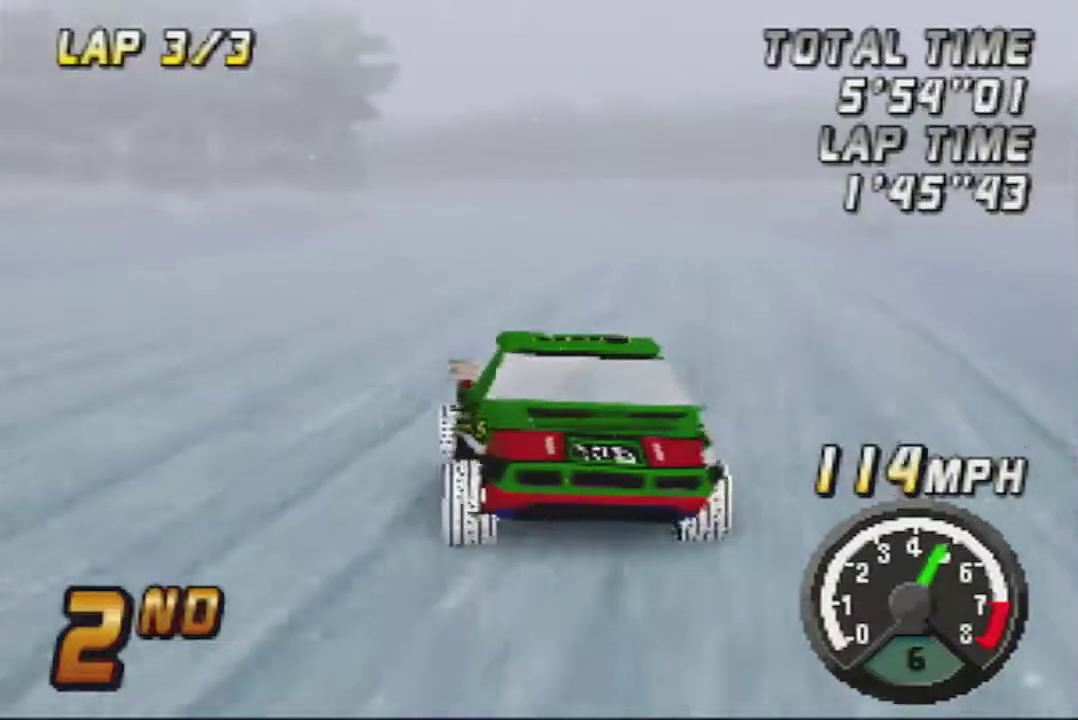
{"buttons": ["A"], "left_stick": "left", "events": [[267, "left_stick", "left"]]}
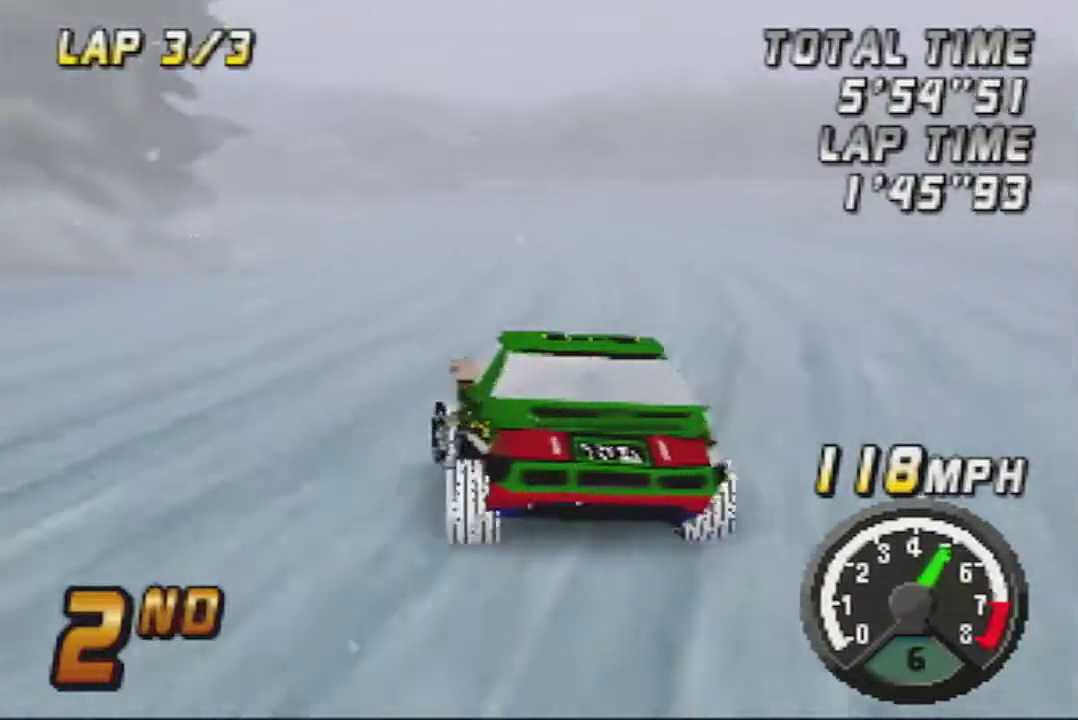
{"buttons": ["A"], "left_stick": "center", "events": [[50, "left_stick", "center"]]}
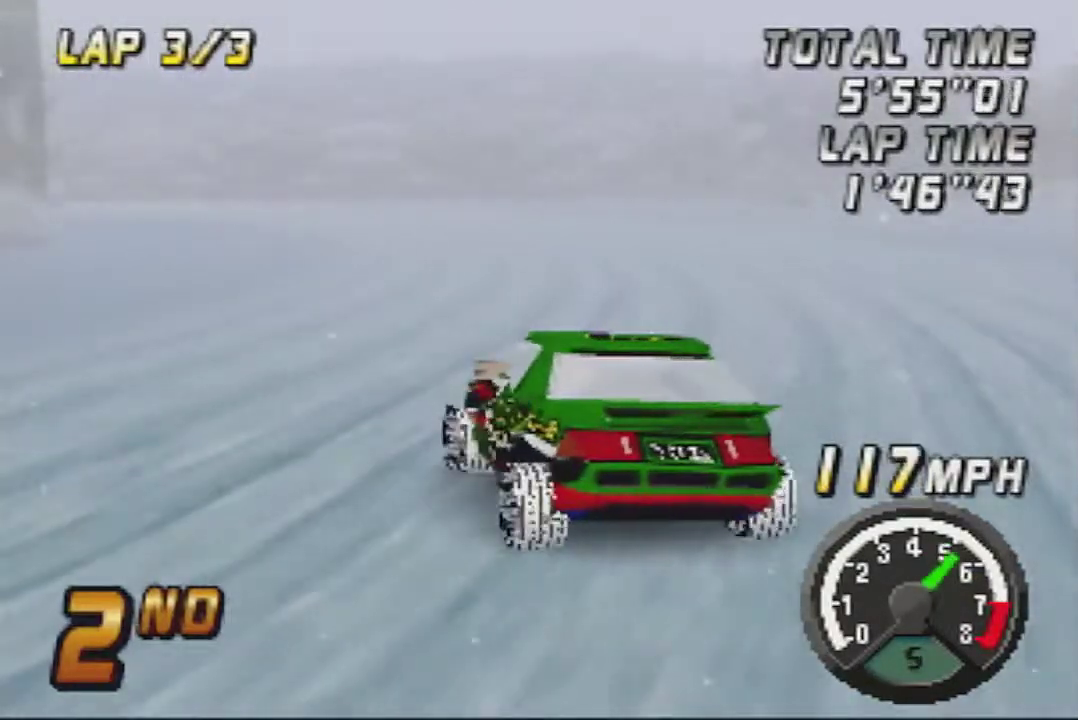
{"buttons": ["A"], "left_stick": "right", "events": [[183, "left_stick", "left"], [267, "left_stick", "center"], [417, "left_stick", "right"]]}
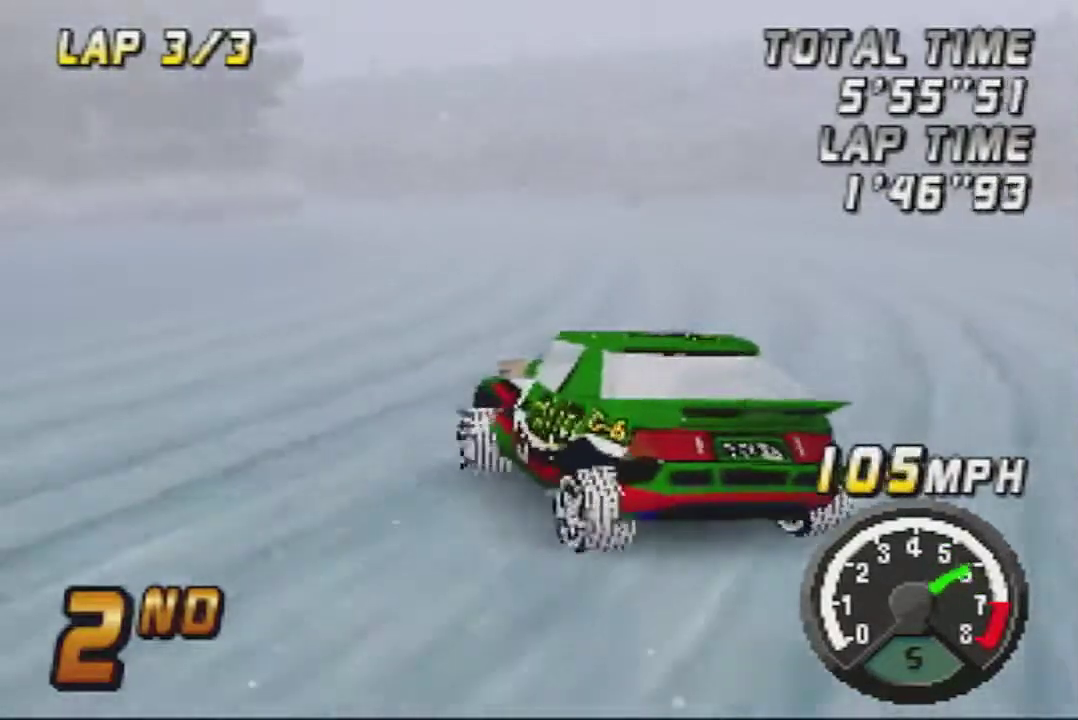
{"buttons": ["A"], "left_stick": "center", "events": [[117, "left_stick", "center"]]}
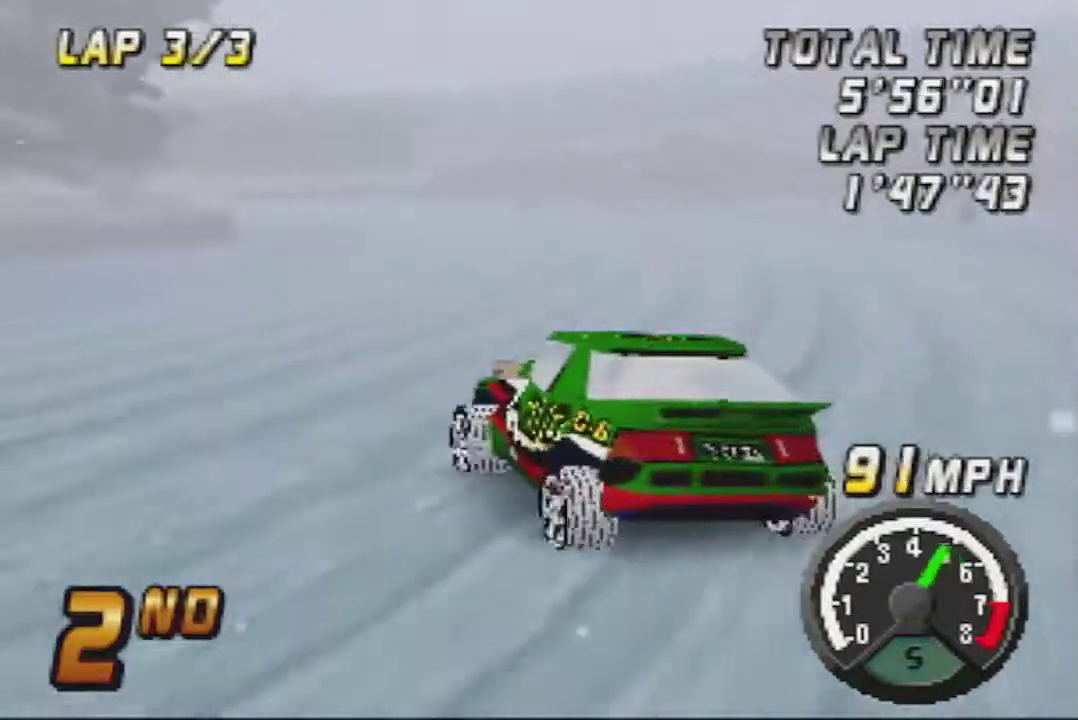
{"buttons": ["A"], "left_stick": "center", "events": []}